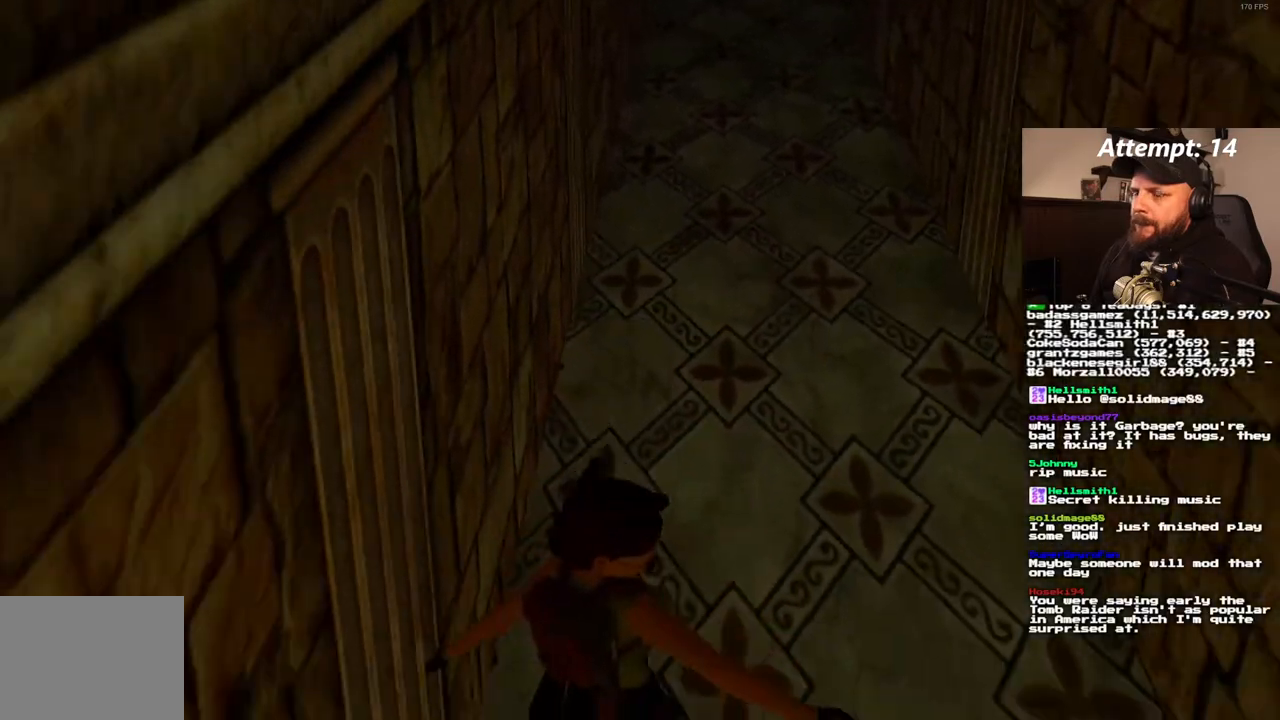
Gameplay with a controller (PlayStation layout); each line is a JSON object with the inputs held at the frame after it (dt_ms = milliseconds from this image to that frame). "events" lists button and stick changes between this image and that frame as [ms after this image, input, new state], when the widget could be followed in between. Not read: CROSS L3 R3.
{"dt_ms": 500, "buttons": [], "left_stick": "center", "right_stick": "center", "events": []}
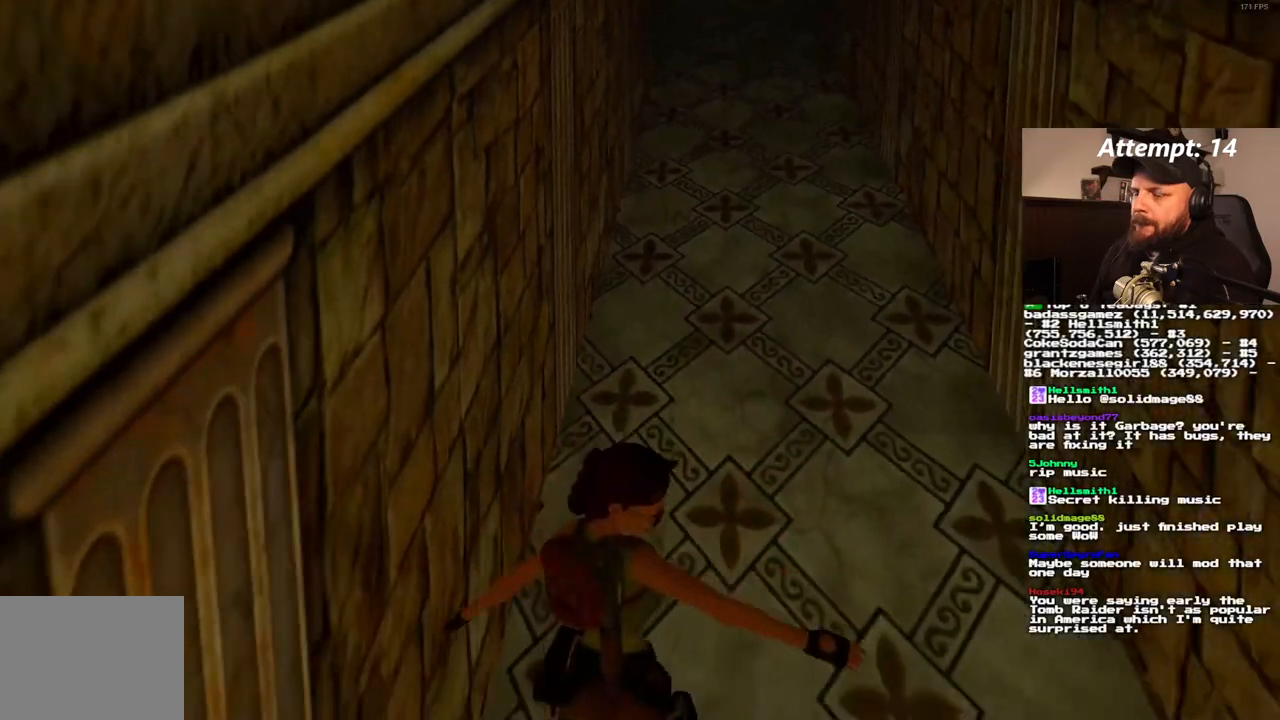
{"dt_ms": 500, "buttons": [], "left_stick": "center", "right_stick": "center", "events": []}
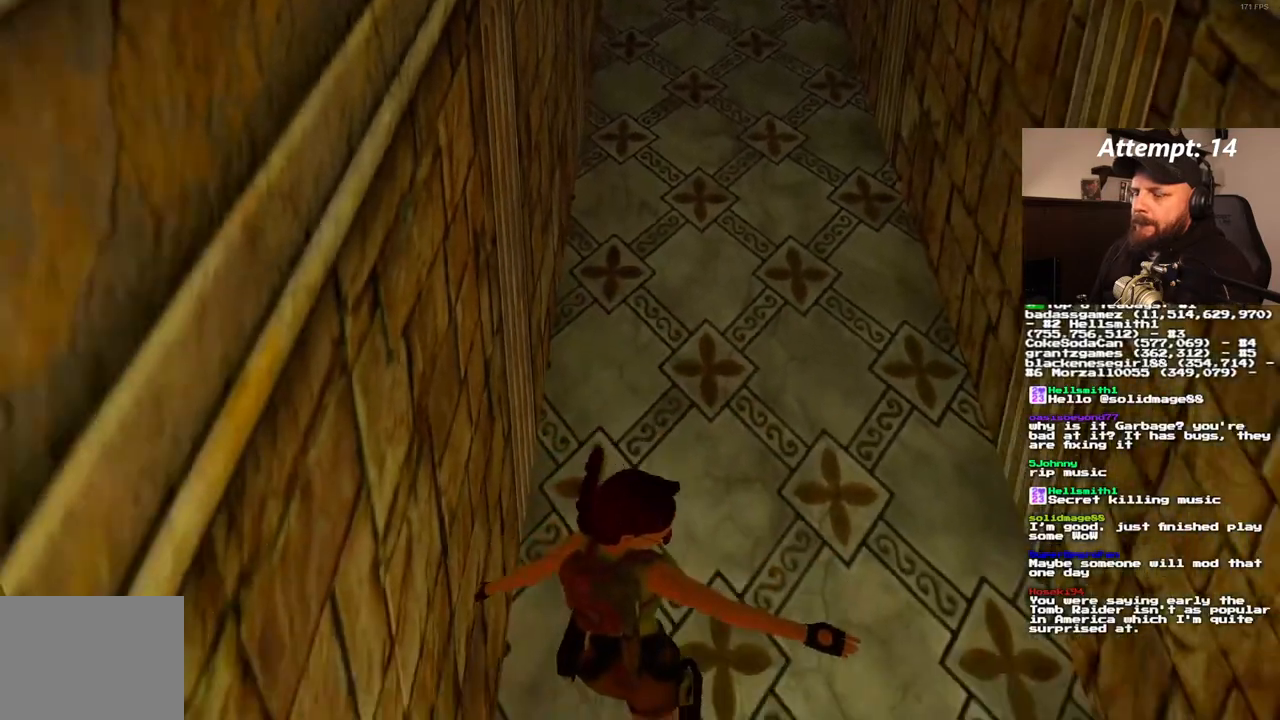
{"dt_ms": 500, "buttons": [], "left_stick": "center", "right_stick": "center"}
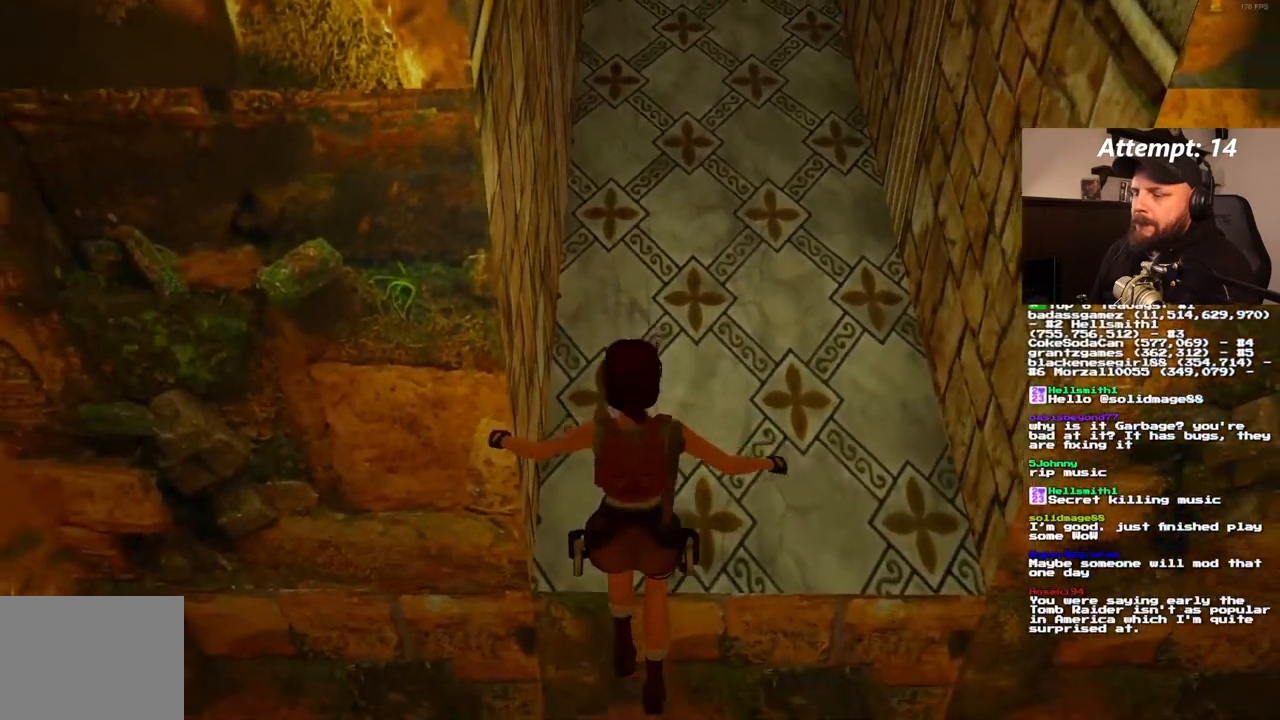
{"dt_ms": 500, "buttons": [], "left_stick": "center", "right_stick": "center", "events": []}
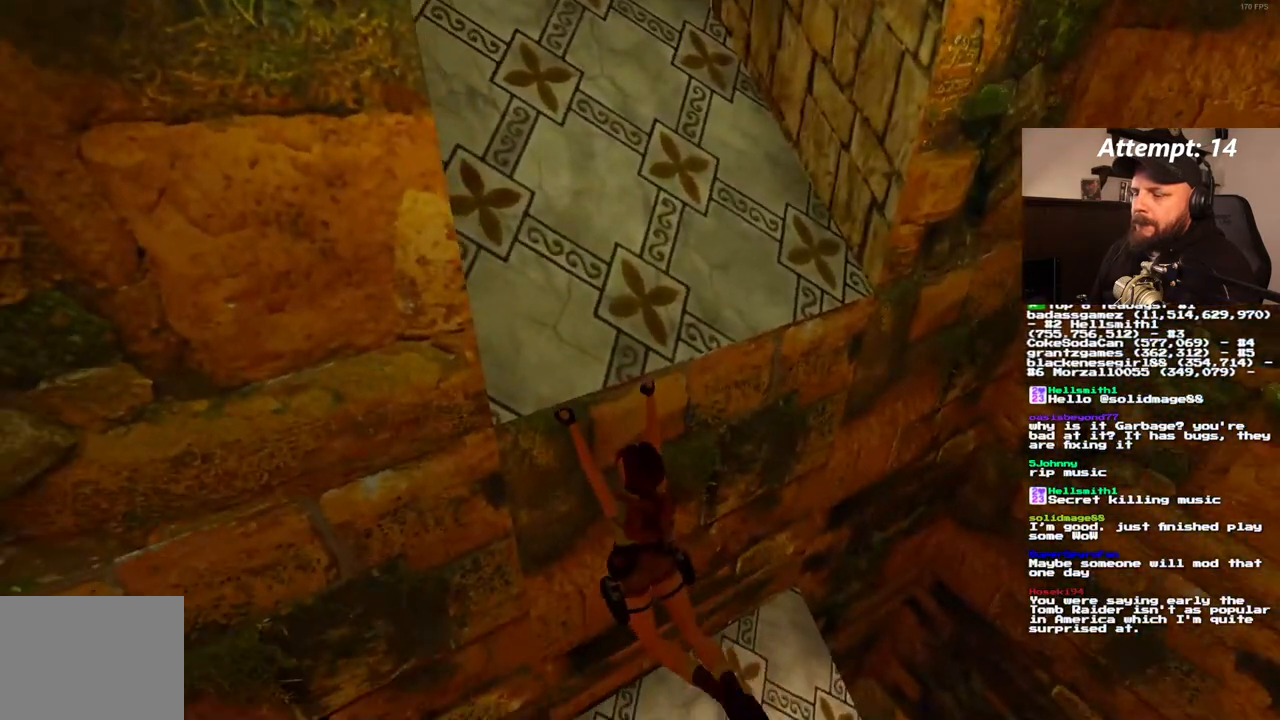
{"dt_ms": 500, "buttons": ["DPAD_UP"], "left_stick": "center", "right_stick": "center", "events": [[450, "DPAD_UP", "down"]]}
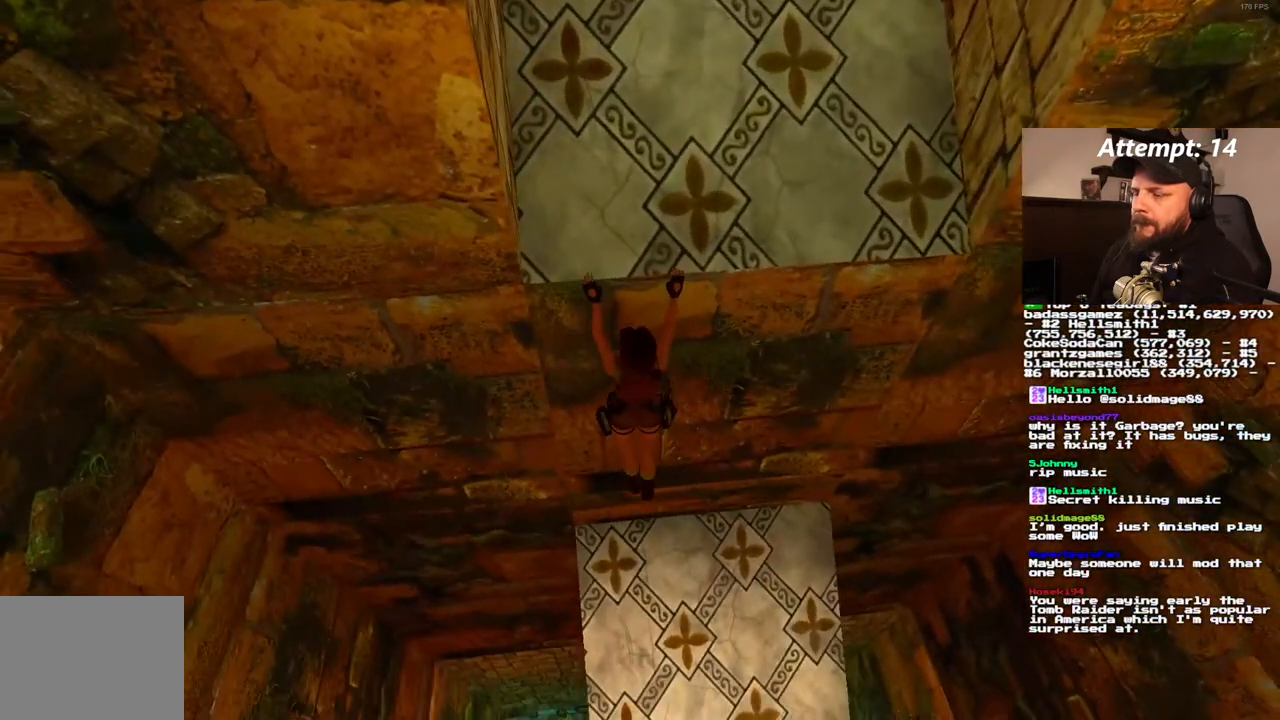
{"dt_ms": 500, "buttons": [], "left_stick": "center", "right_stick": "center", "events": [[133, "DPAD_UP", "up"]]}
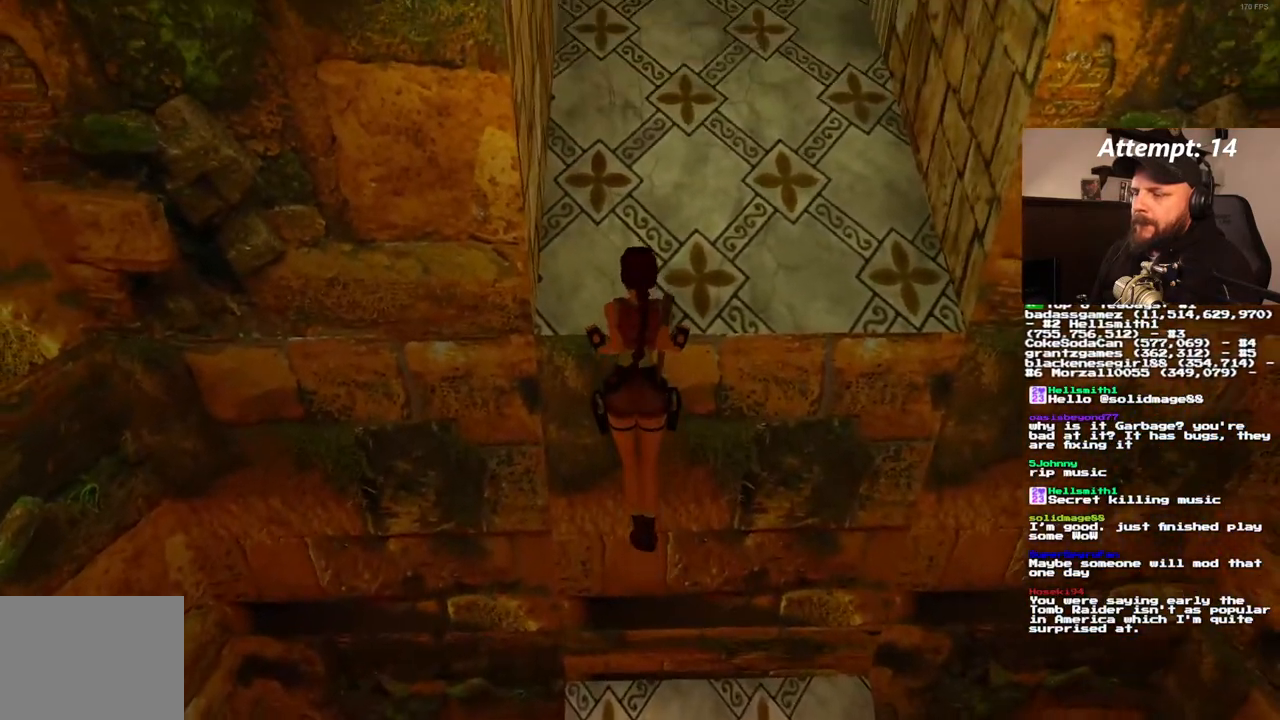
{"dt_ms": 500, "buttons": [], "left_stick": "center", "right_stick": "center", "events": []}
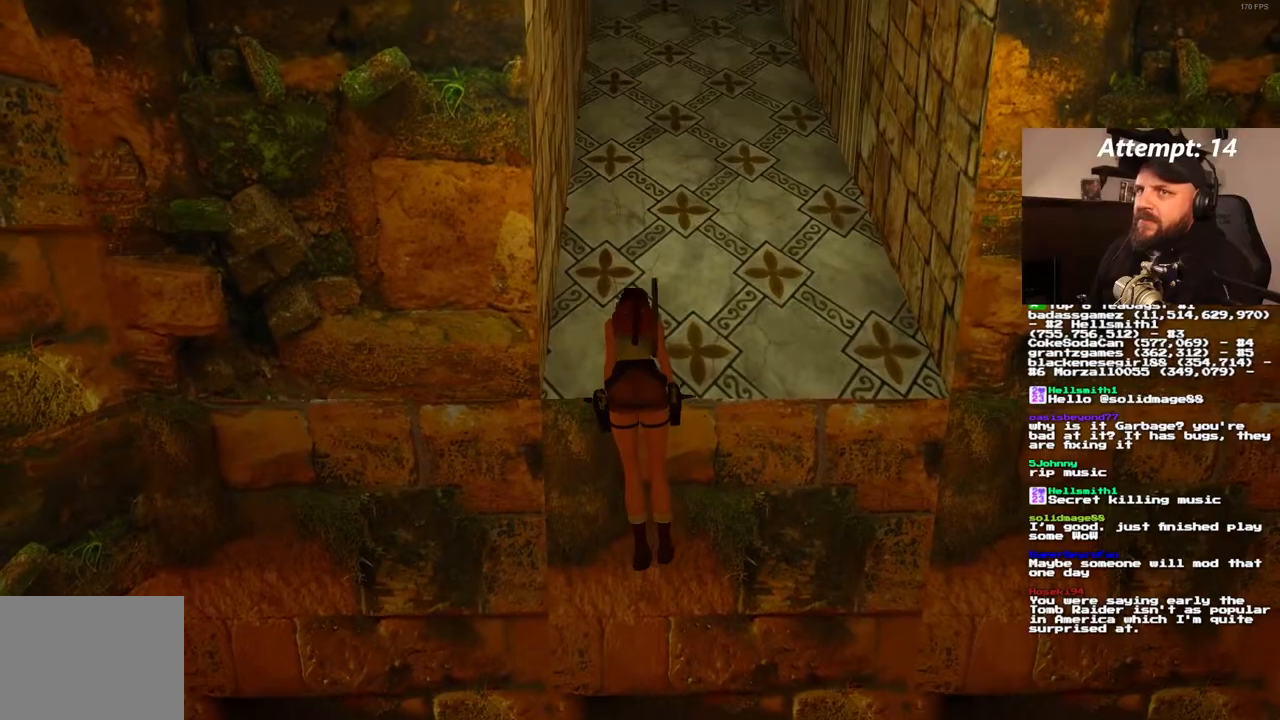
{"dt_ms": 500, "buttons": [], "left_stick": "center", "right_stick": "center", "events": []}
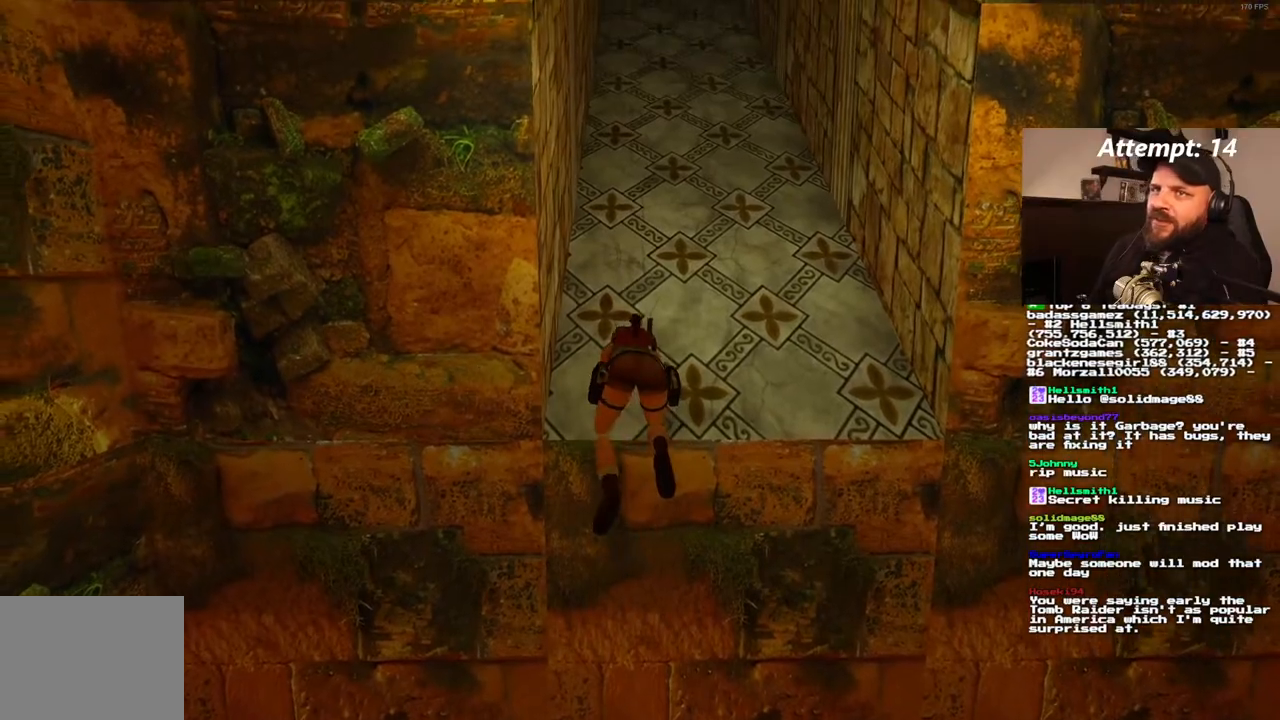
{"dt_ms": 500, "buttons": [], "left_stick": "center", "right_stick": "center", "events": []}
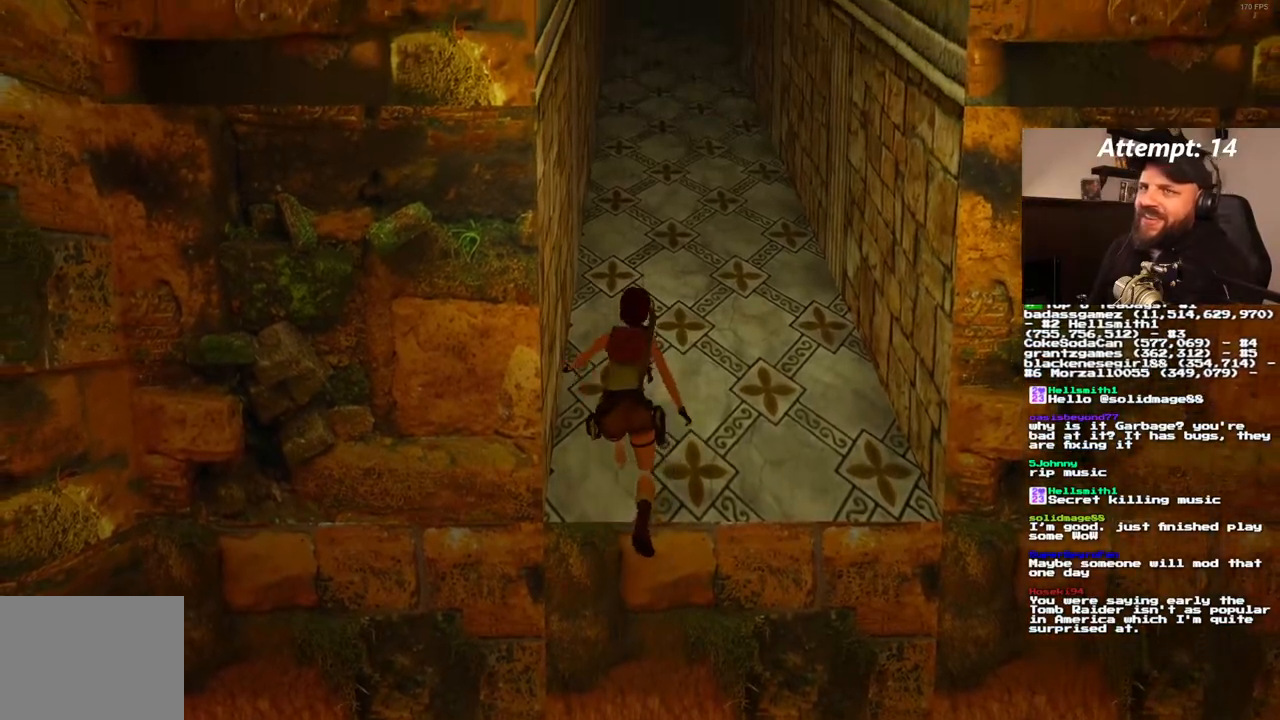
{"dt_ms": 500, "buttons": [], "left_stick": "center", "right_stick": "center", "events": []}
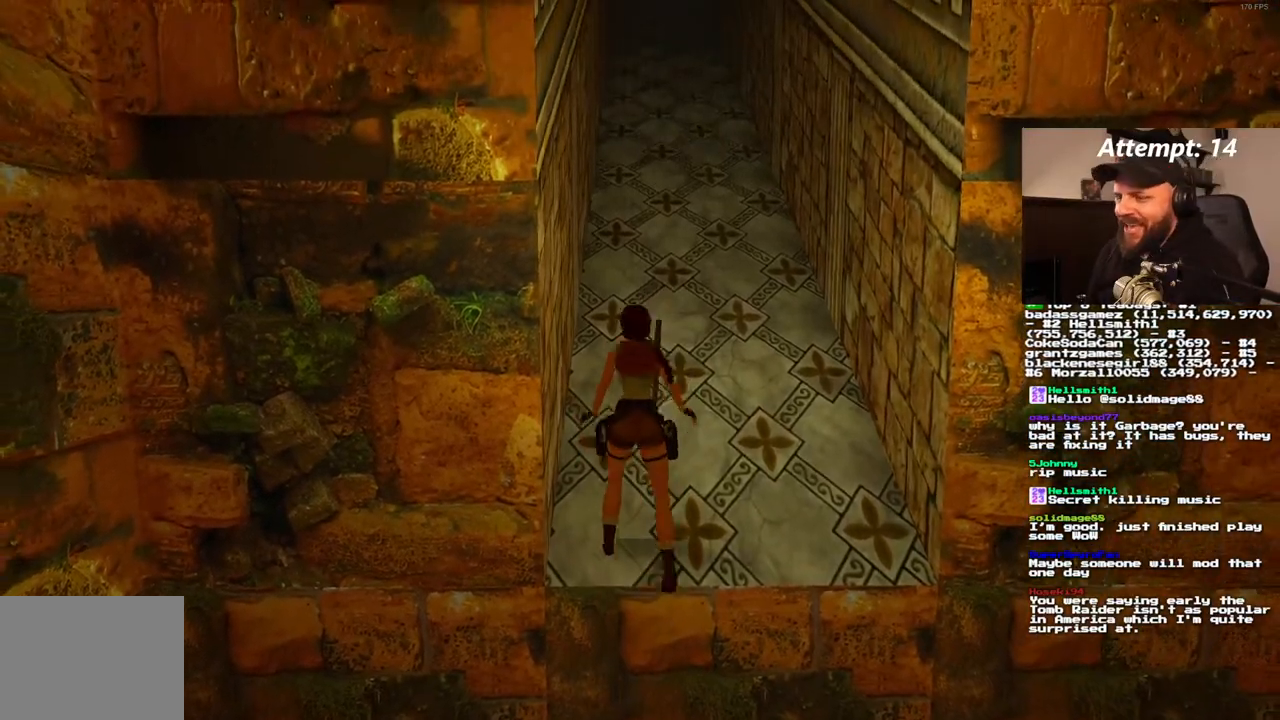
{"dt_ms": 500, "buttons": ["SQUARE"], "left_stick": "center", "right_stick": "center", "events": [[417, "SQUARE", "down"]]}
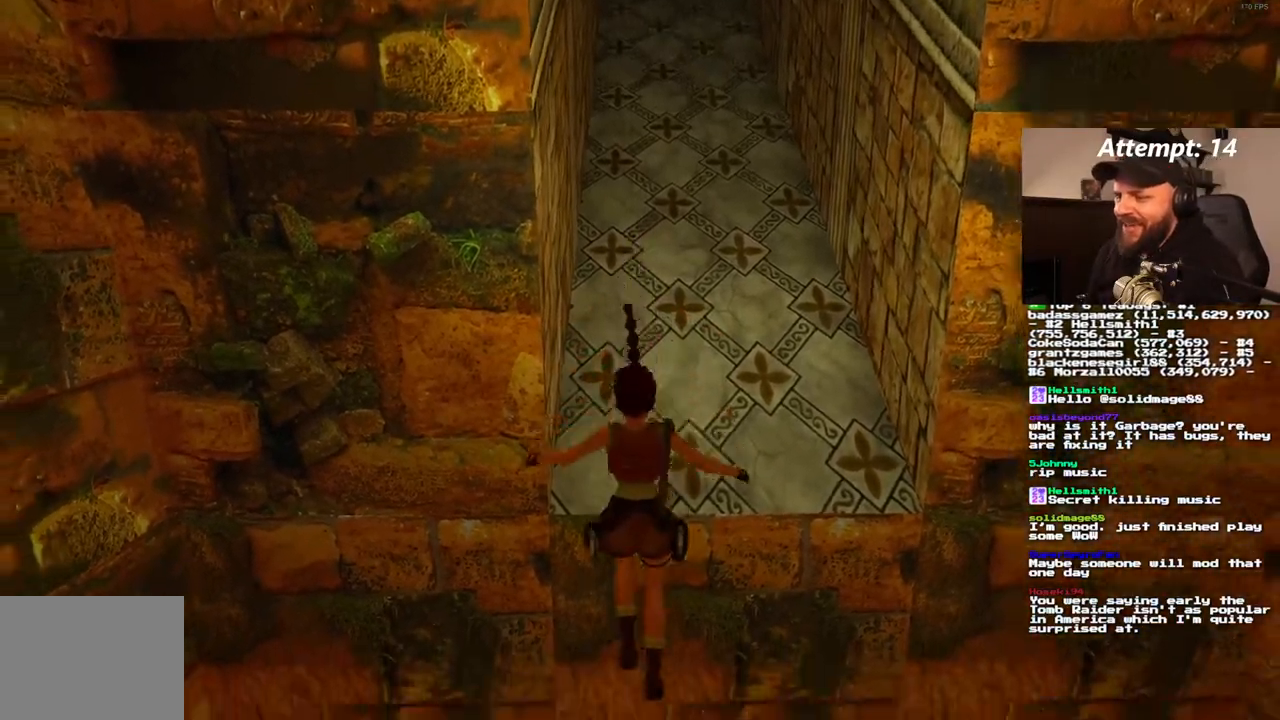
{"dt_ms": 500, "buttons": ["SQUARE"], "left_stick": "center", "right_stick": "center", "events": []}
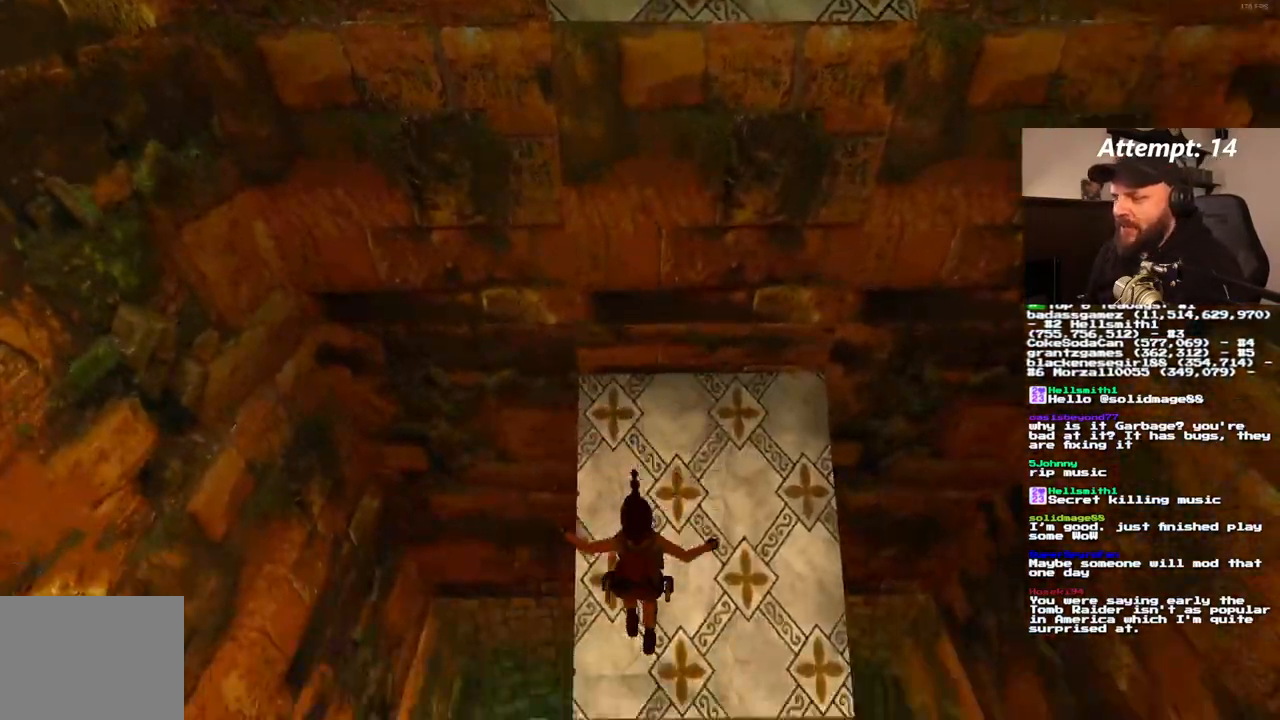
{"dt_ms": 1000, "buttons": [], "left_stick": "center", "right_stick": "center"}
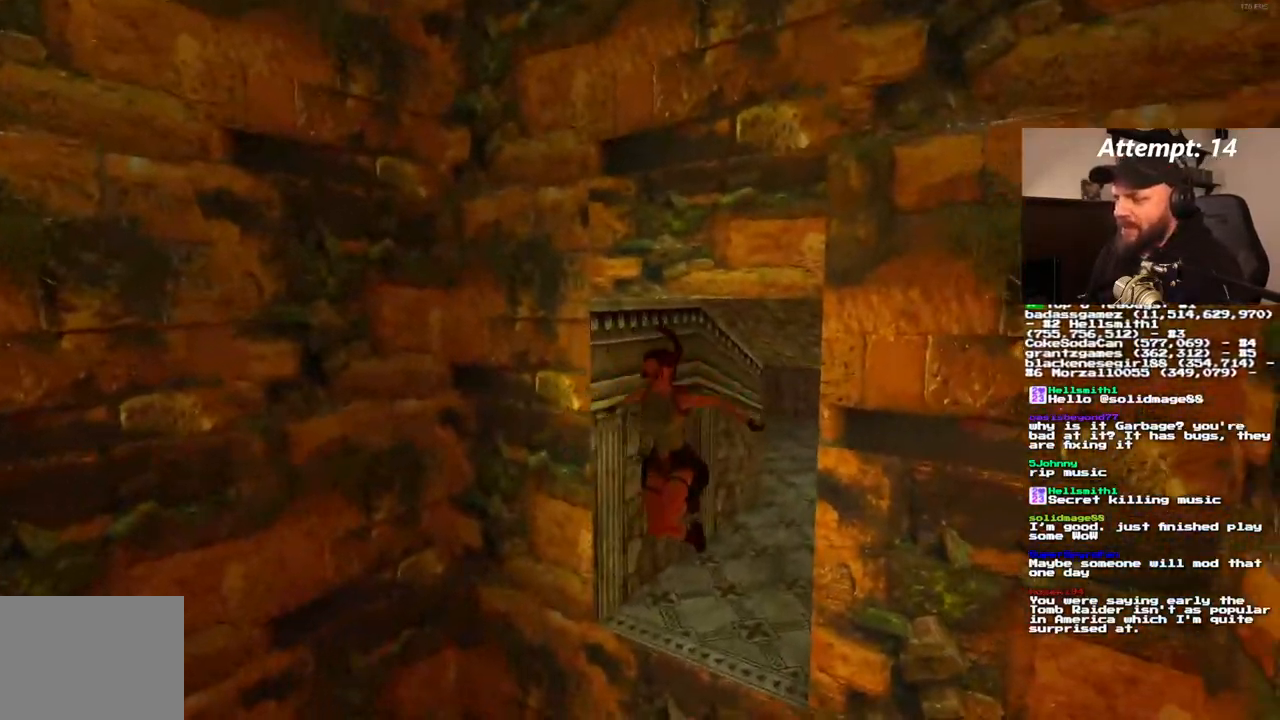
{"dt_ms": 500, "buttons": ["SQUARE", "DPAD_DOWN"], "left_stick": "center", "right_stick": "center", "events": [[400, "SQUARE", "down"], [467, "DPAD_DOWN", "down"]]}
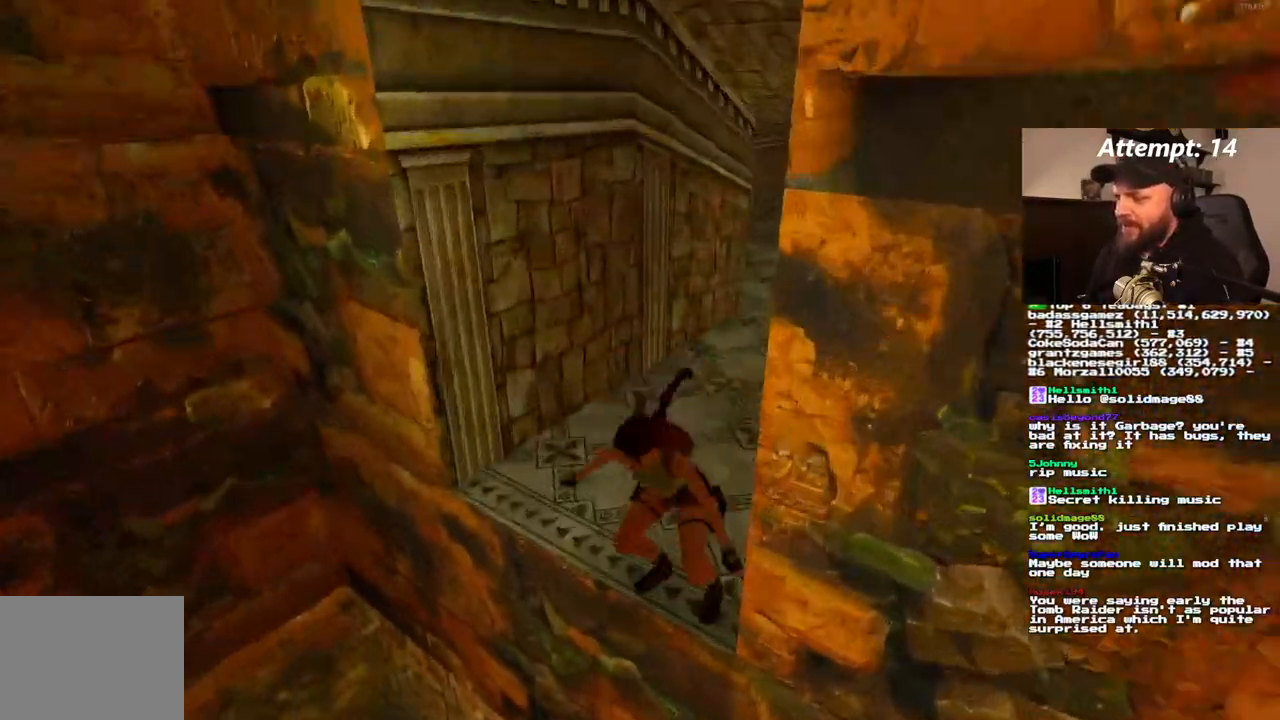
{"dt_ms": 500, "buttons": [], "left_stick": "center", "right_stick": "center"}
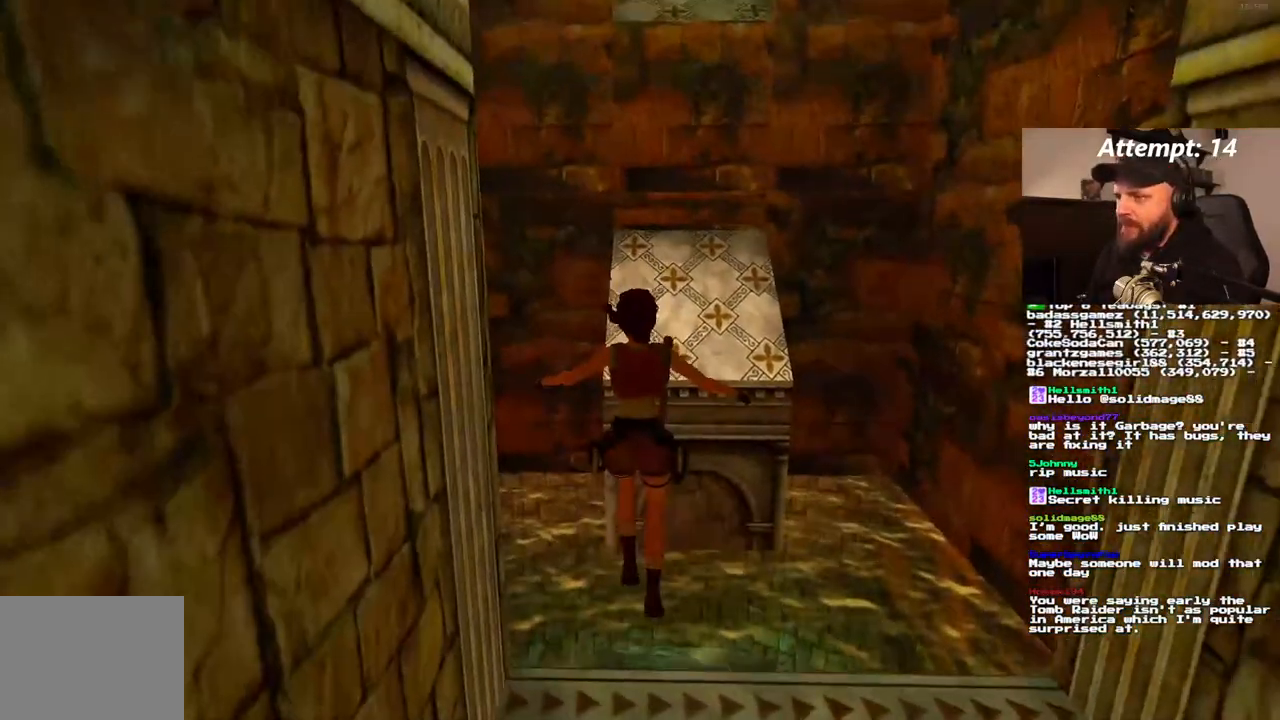
{"dt_ms": 500, "buttons": [], "left_stick": "center", "right_stick": "center", "events": []}
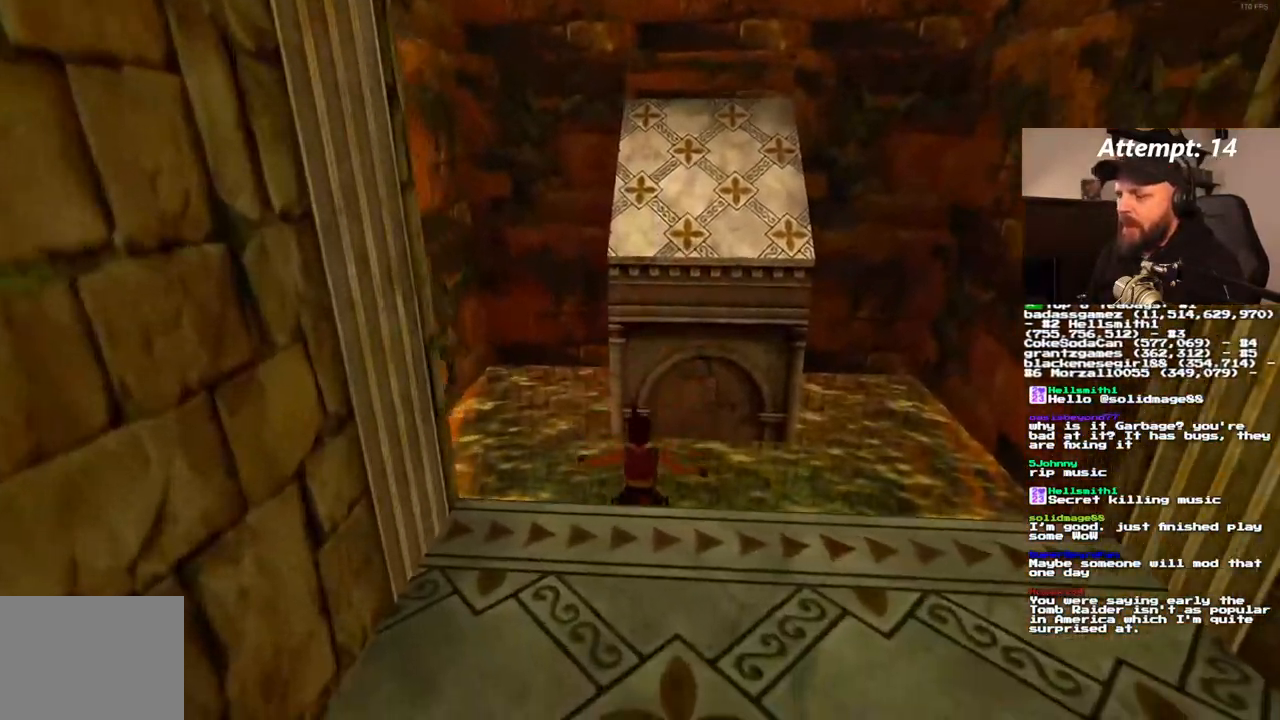
{"dt_ms": 500, "buttons": [], "left_stick": "center", "right_stick": "center", "events": []}
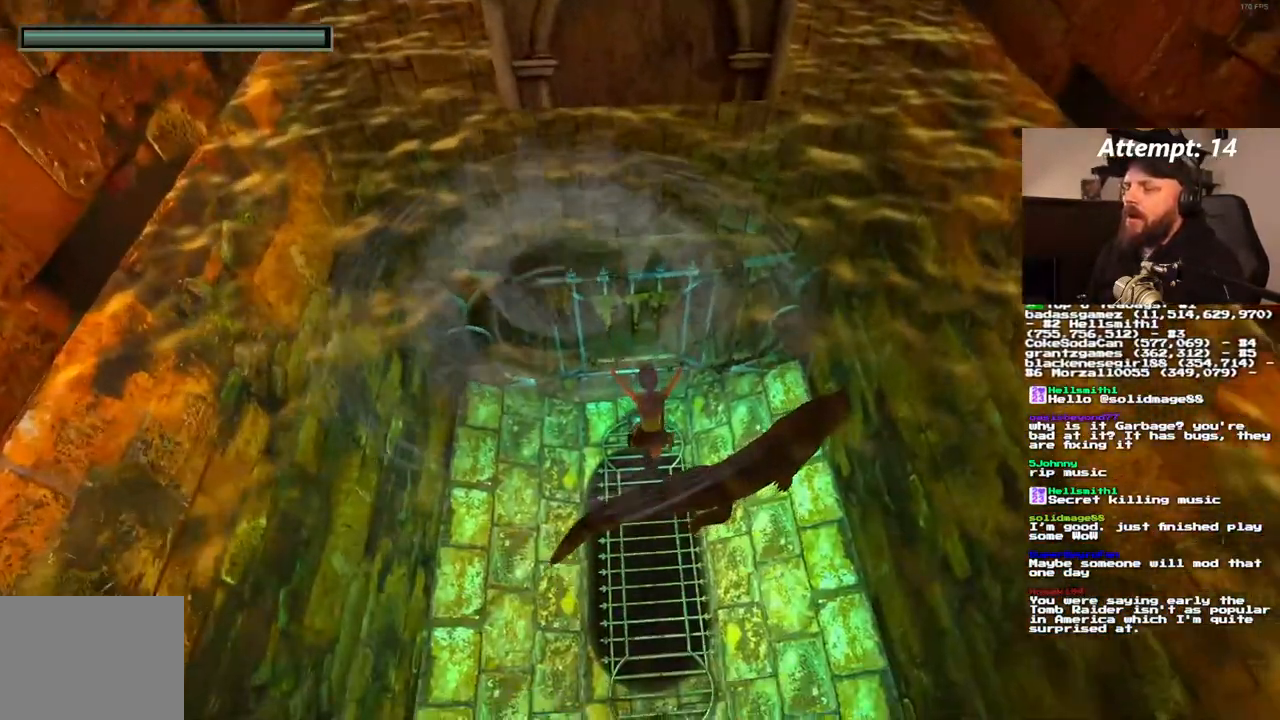
{"dt_ms": 500, "buttons": [], "left_stick": "center", "right_stick": "center", "events": []}
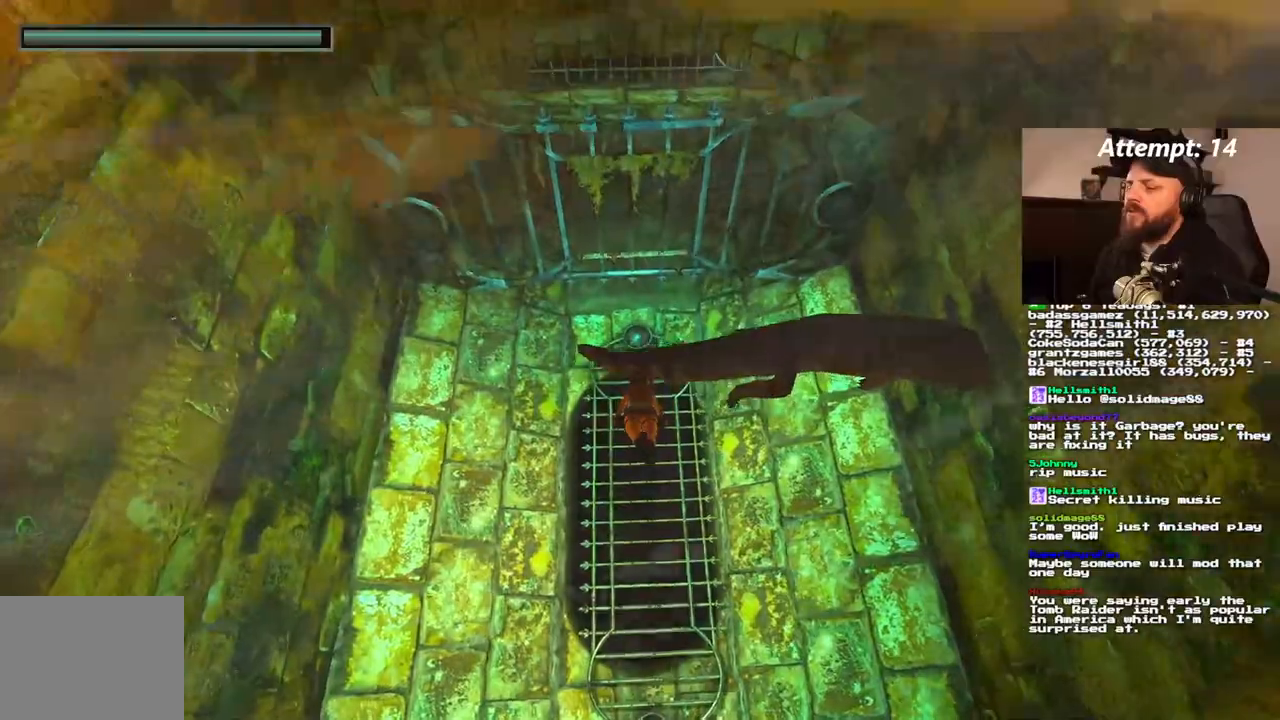
{"dt_ms": 500, "buttons": ["SQUARE", "DPAD_RIGHT"], "left_stick": "center", "right_stick": "center", "events": [[450, "DPAD_RIGHT", "down"], [467, "SQUARE", "down"]]}